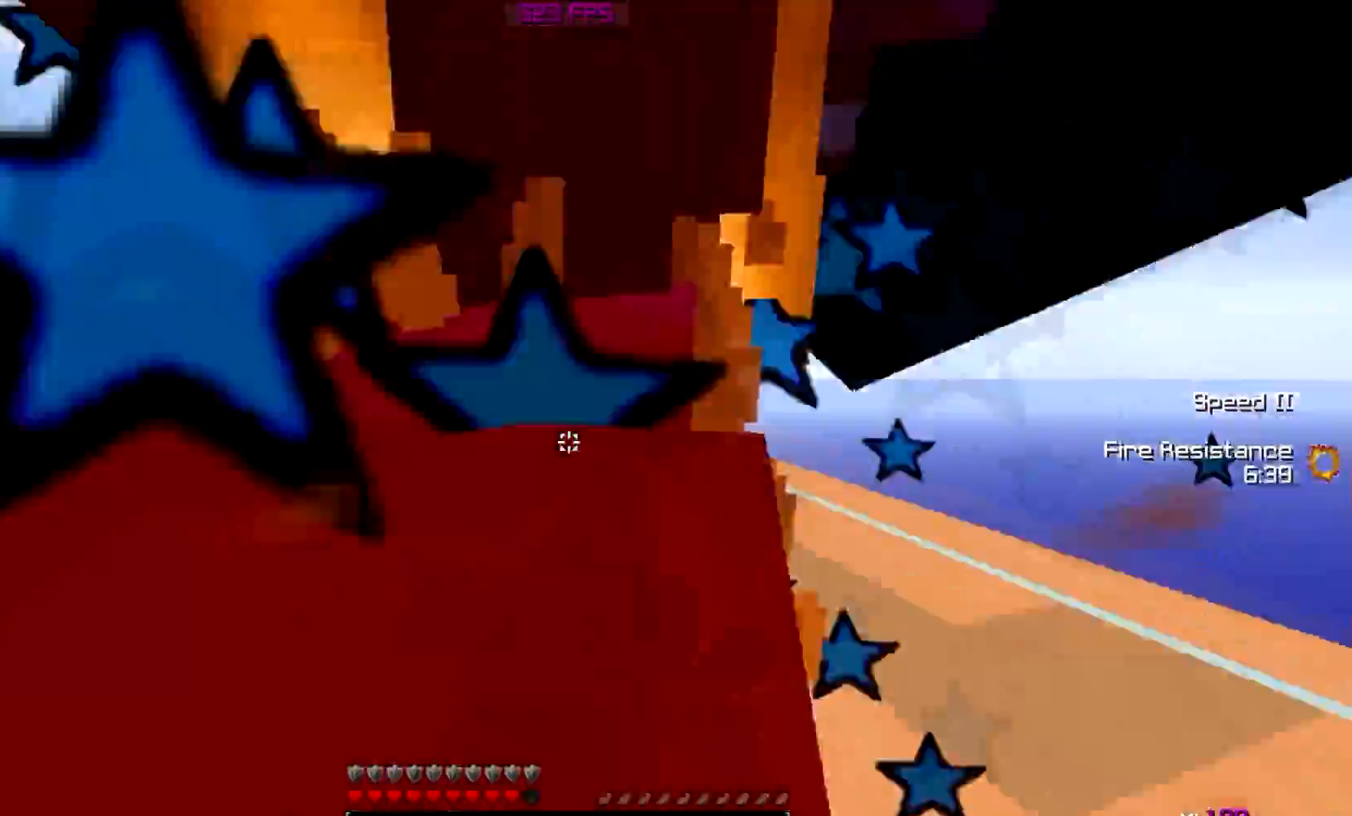
Gameplay with keyboard; each line is a JSON object with the keys held at the frame after it. "events" lists presses ("down") and releases ("up") of "a", "d", "s" and "w" between this image and that frame as [ms after this image, input, new state], when the widget could be followed in between. No other keys are recorded. Mouse input is not recorded.
{"keys": ["w"]}
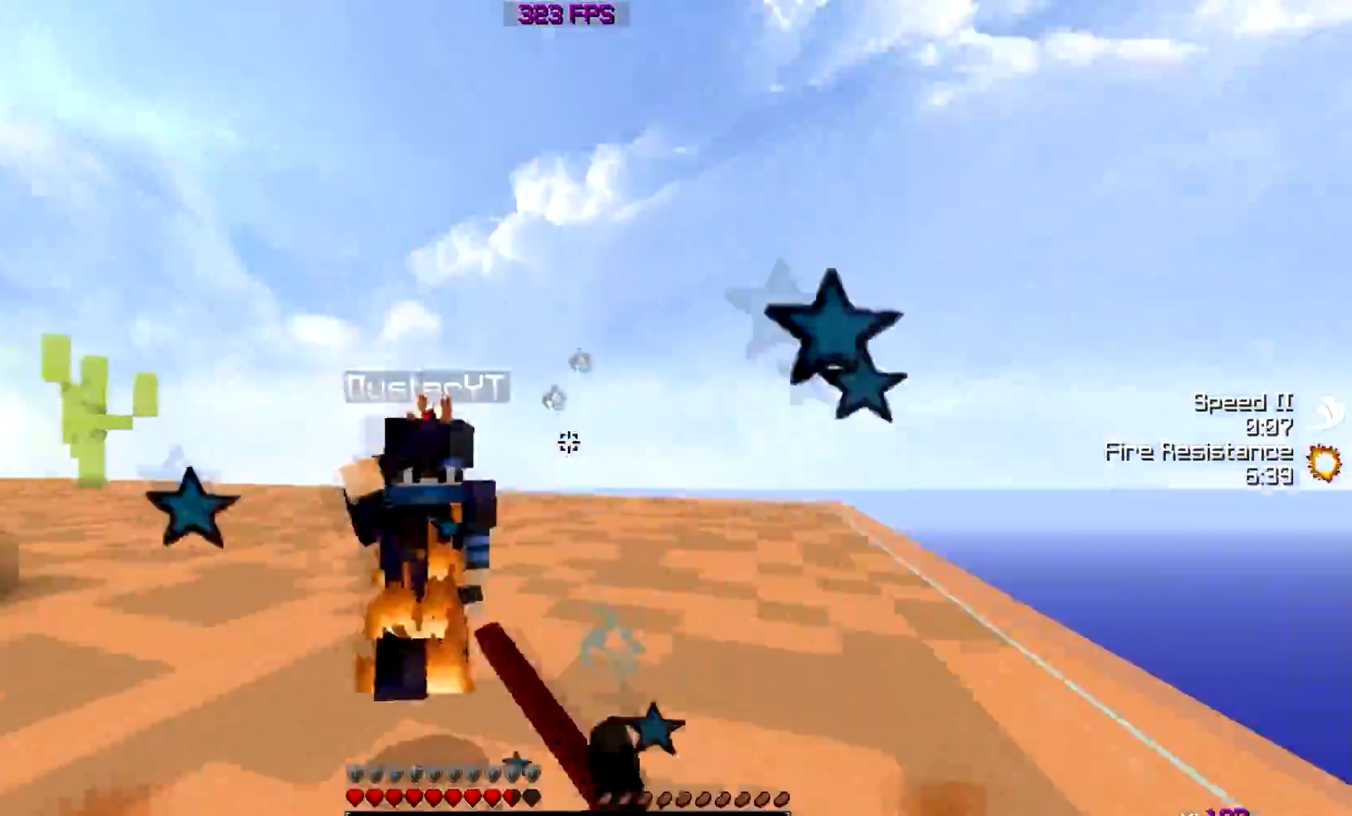
{"keys": [], "events": [[501, "w", "up"]]}
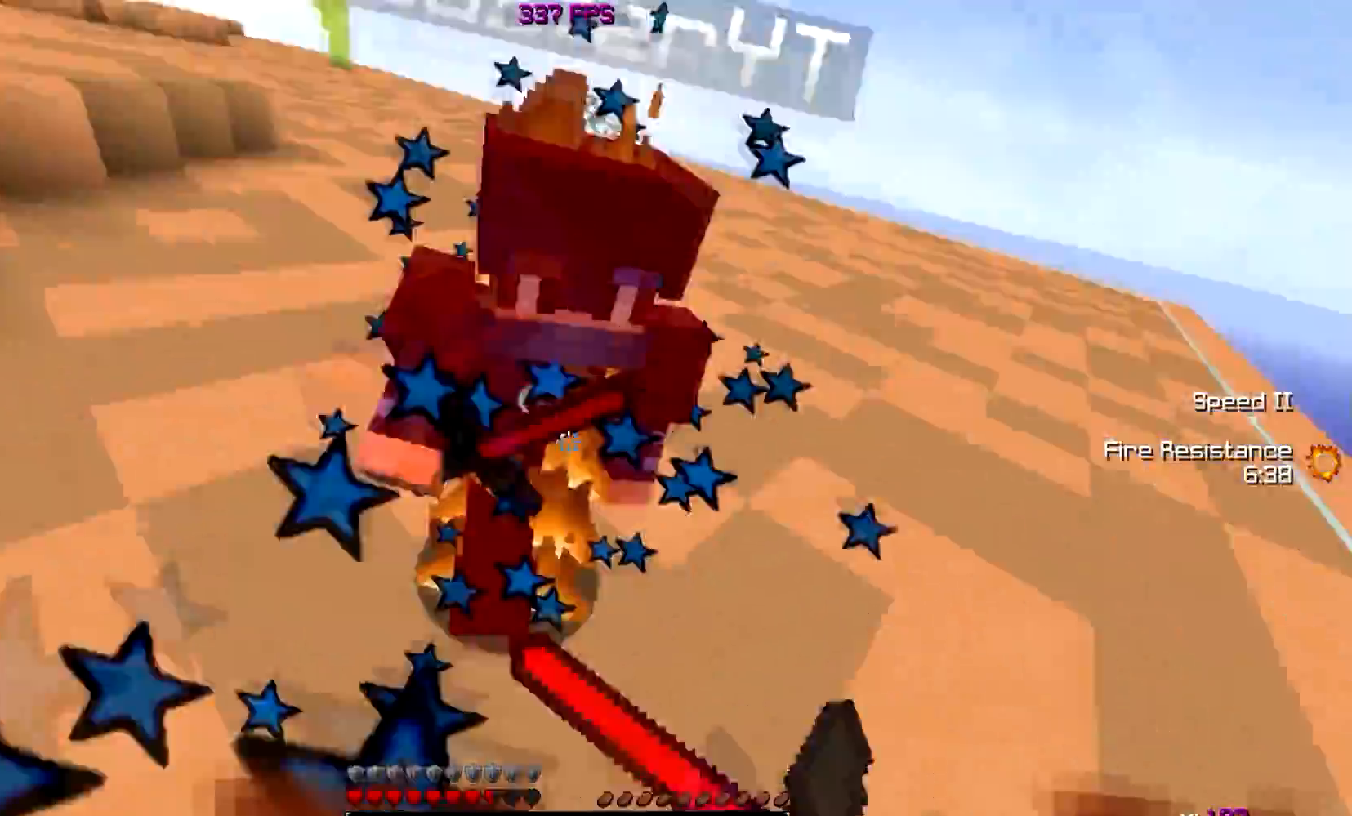
{"keys": ["w"], "events": [[50, "w", "down"], [150, "w", "up"], [200, "w", "down"]]}
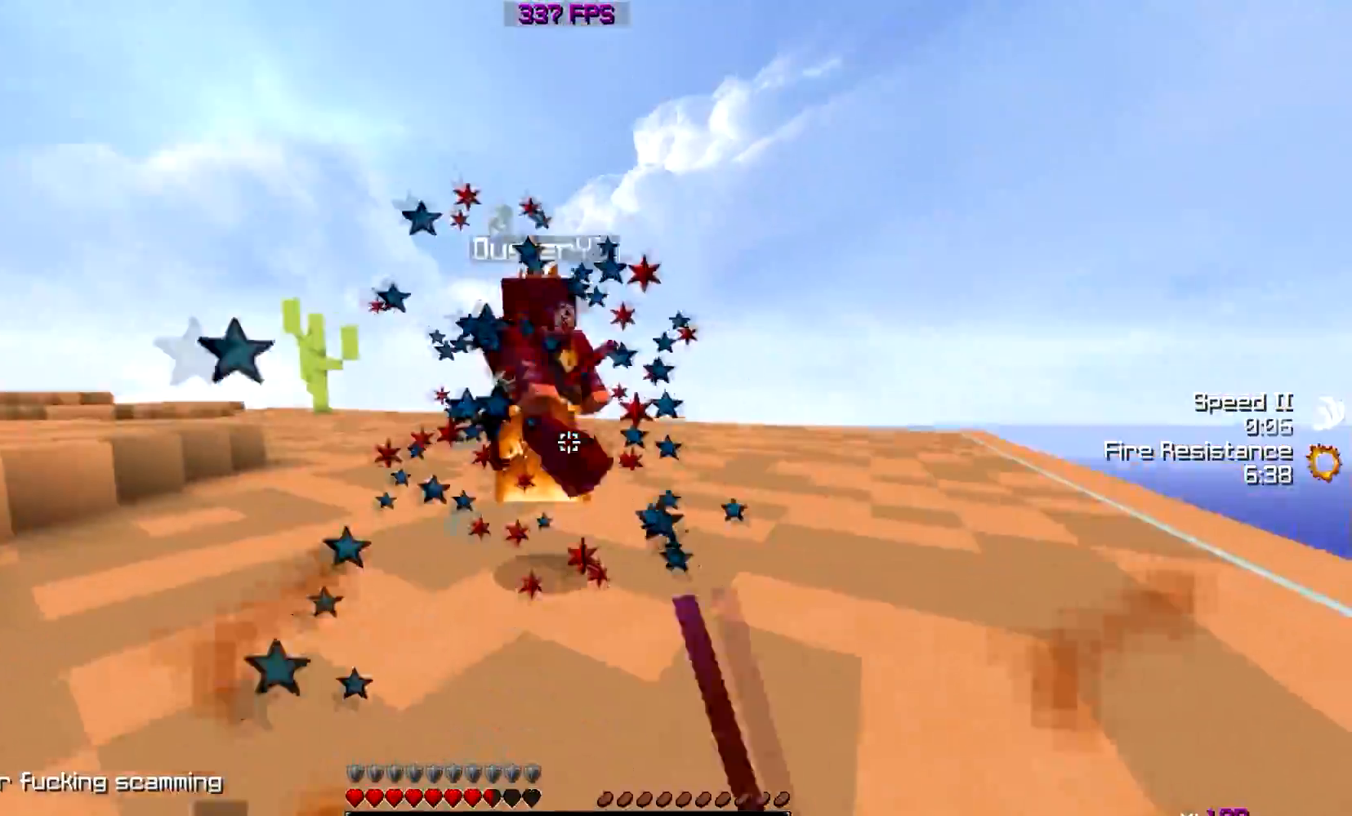
{"keys": ["w"], "events": []}
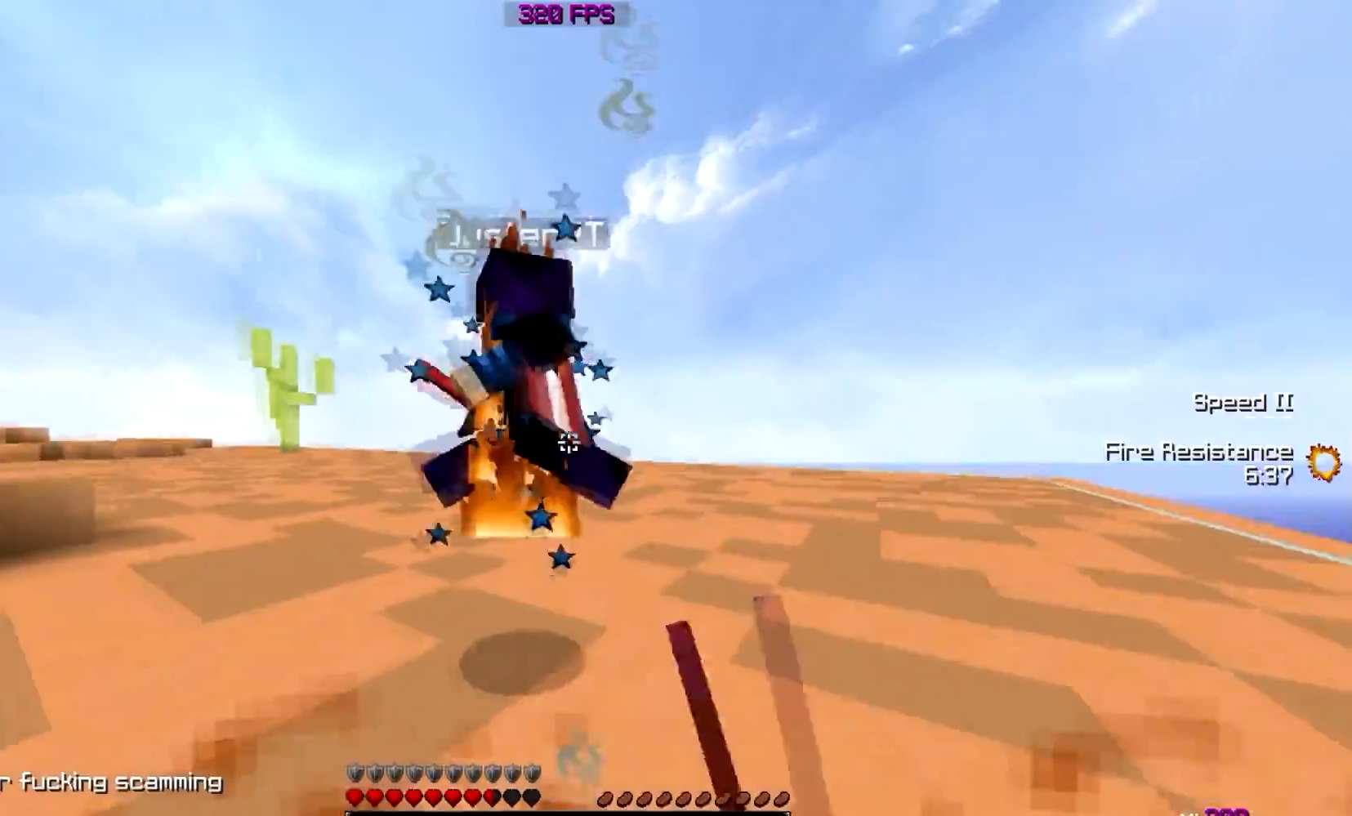
{"keys": ["w"], "events": [[150, "w", "up"], [183, "w", "down"]]}
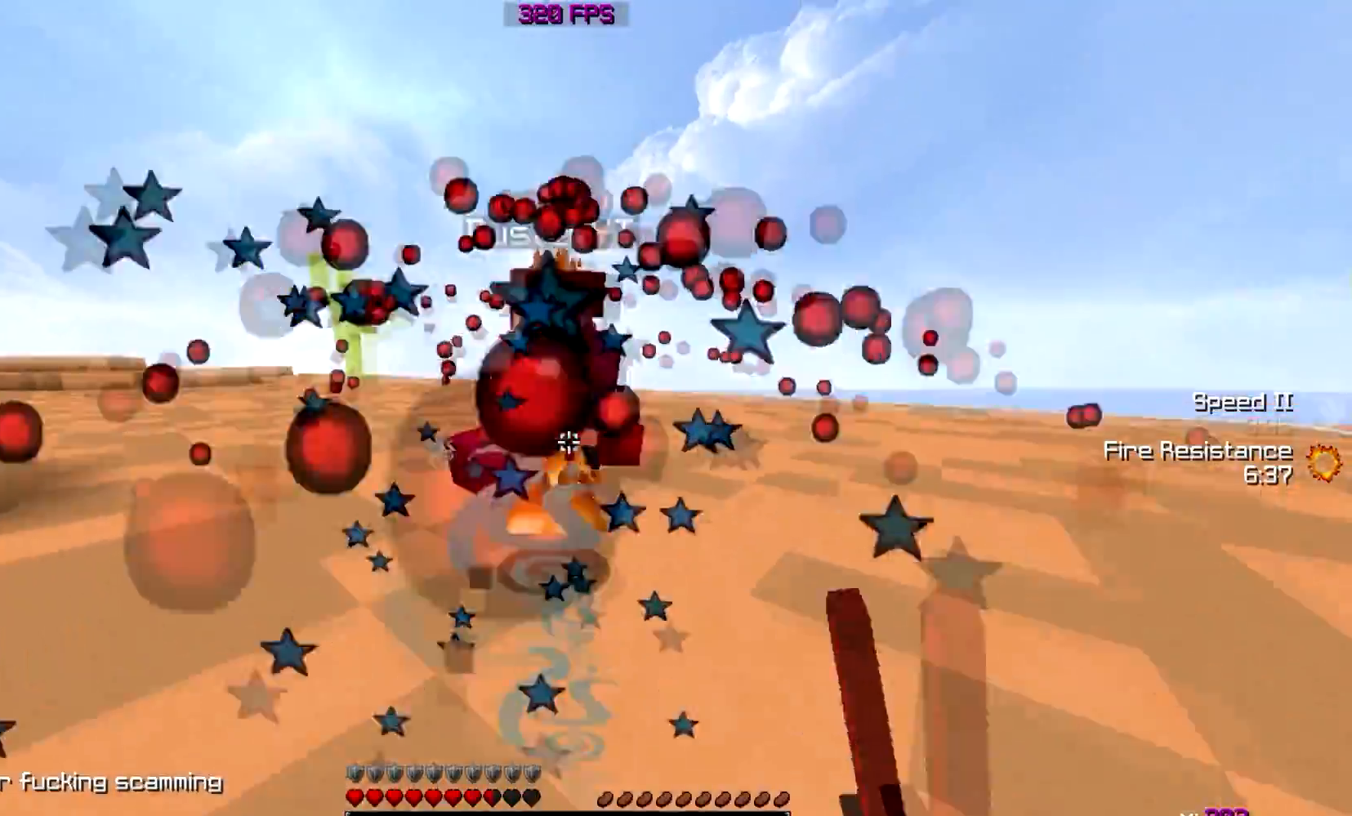
{"keys": [], "events": [[450, "w", "up"]]}
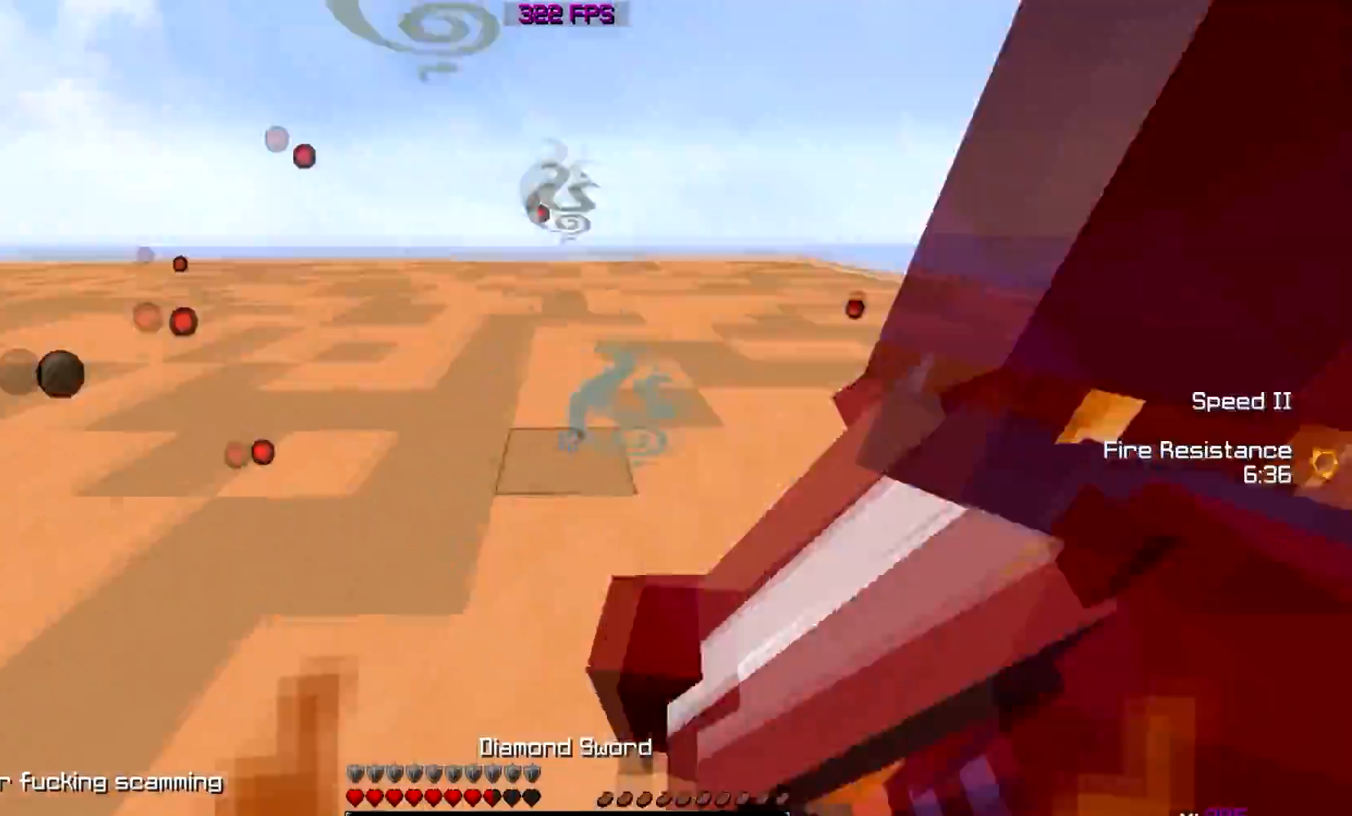
{"keys": ["w"], "events": [[33, "a", "down"], [33, "w", "down"], [150, "w", "up"], [233, "w", "down"], [450, "a", "up"]]}
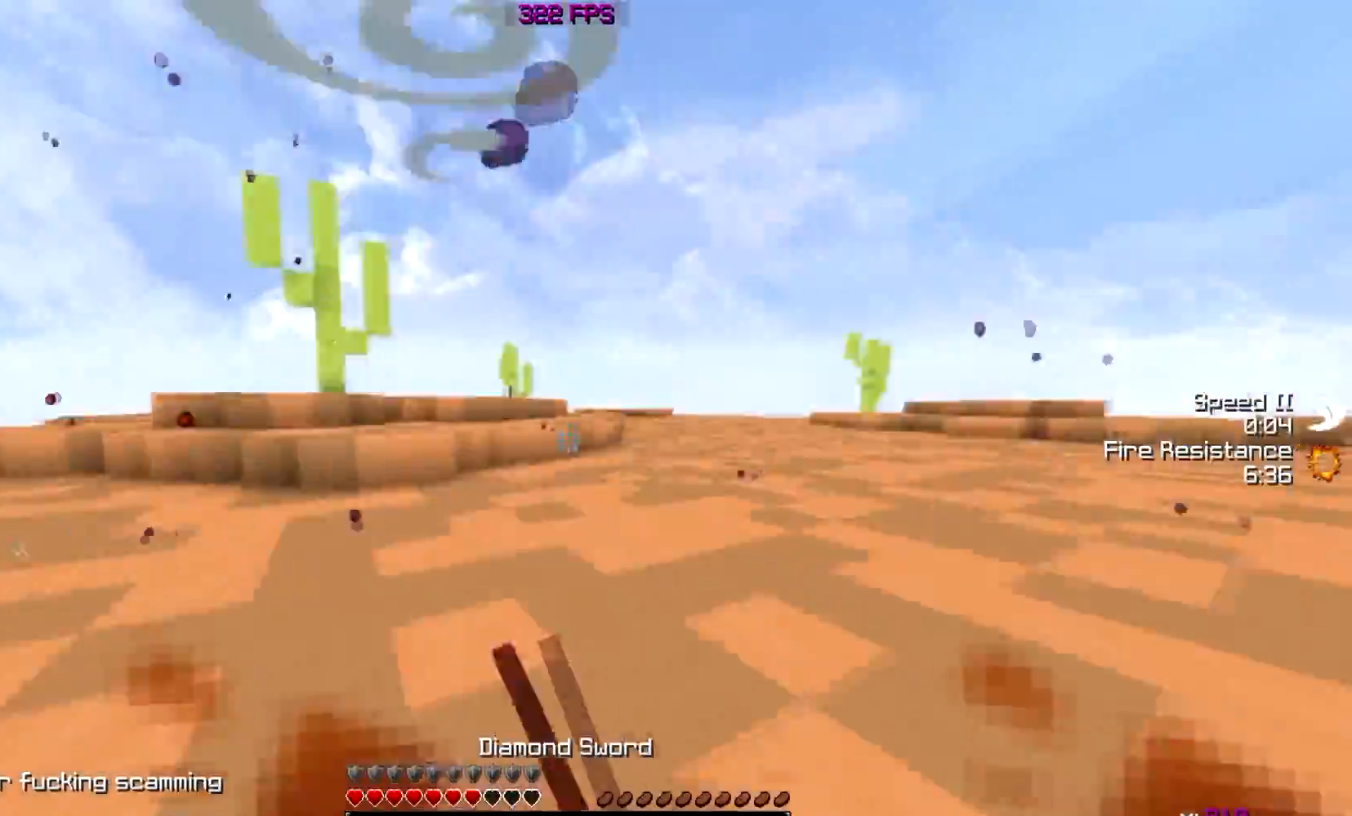
{"keys": ["a", "w"], "events": [[83, "a", "down"]]}
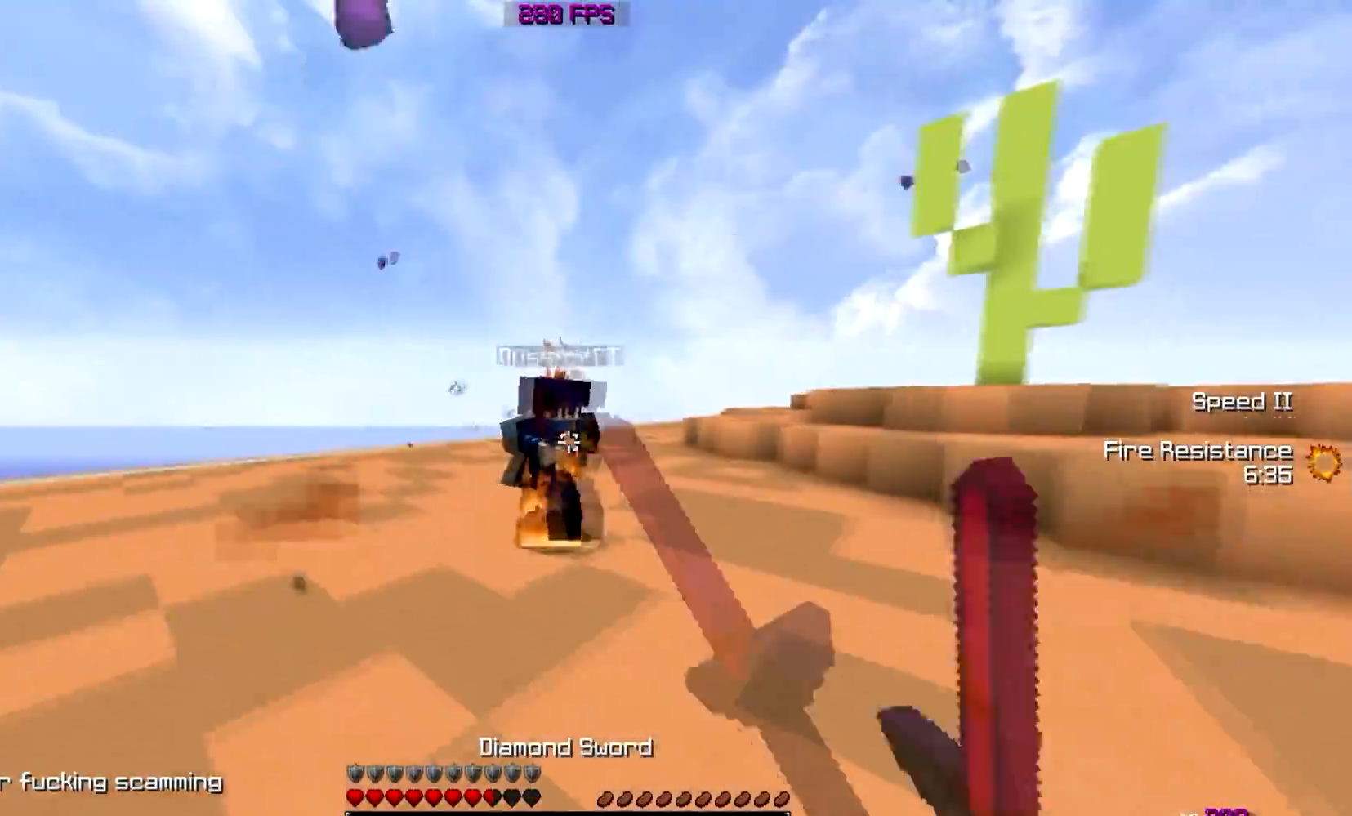
{"keys": ["d"], "events": [[233, "d", "down"], [233, "w", "up"], [250, "a", "up"], [333, "w", "down"], [483, "w", "up"]]}
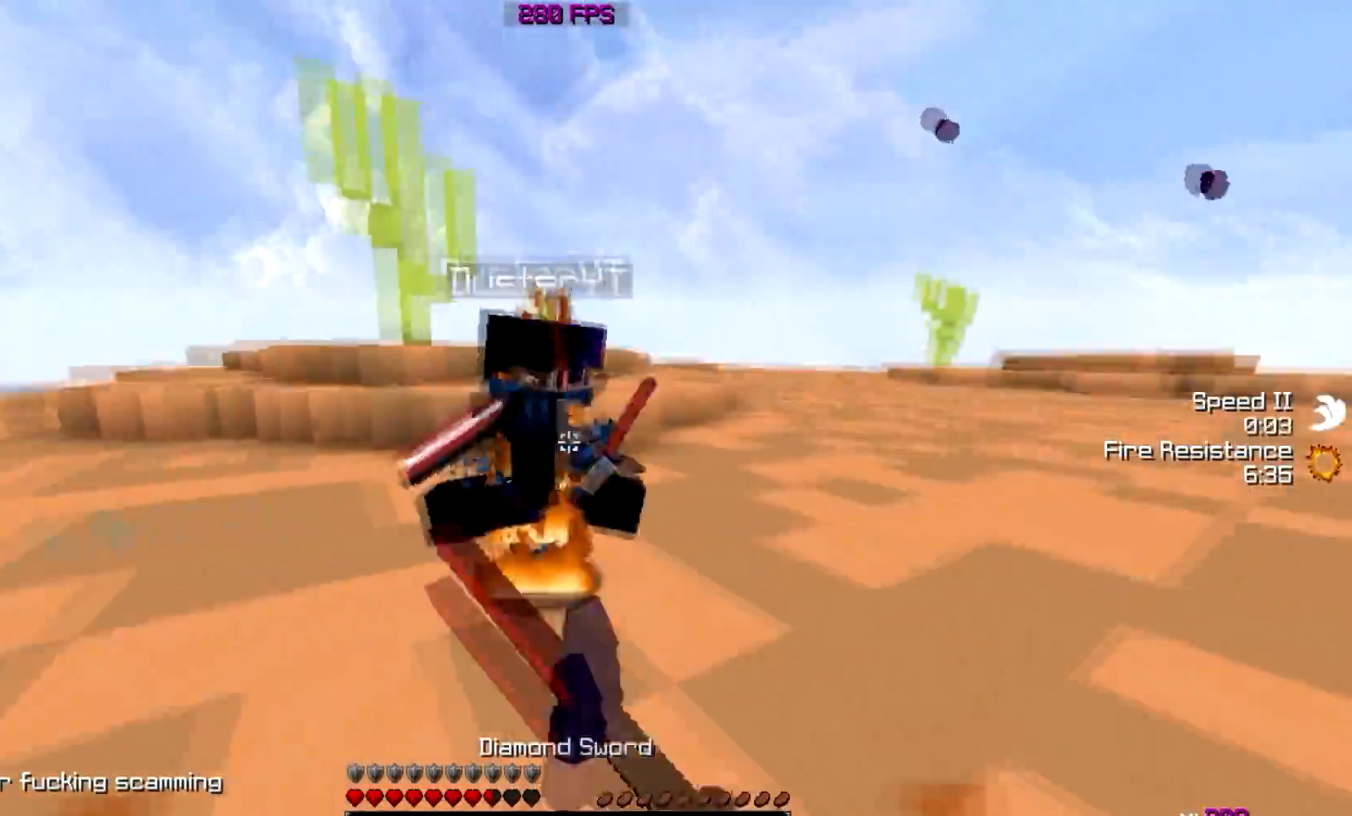
{"keys": ["d"], "events": [[33, "w", "down"], [134, "w", "up"], [184, "w", "down"], [300, "w", "up"], [384, "w", "down"], [484, "w", "up"]]}
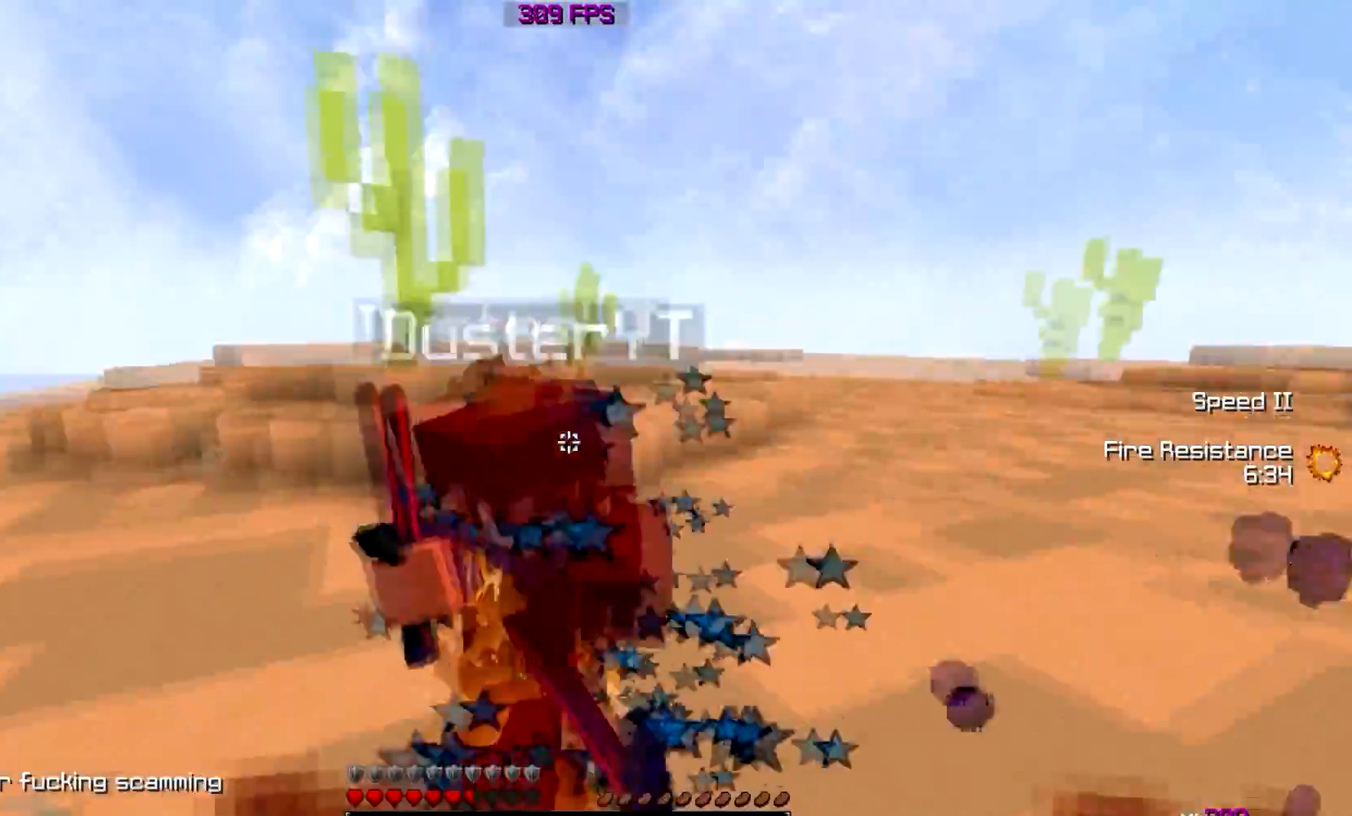
{"keys": ["w"], "events": [[33, "d", "up"], [33, "w", "down"], [83, "a", "down"], [283, "a", "up"]]}
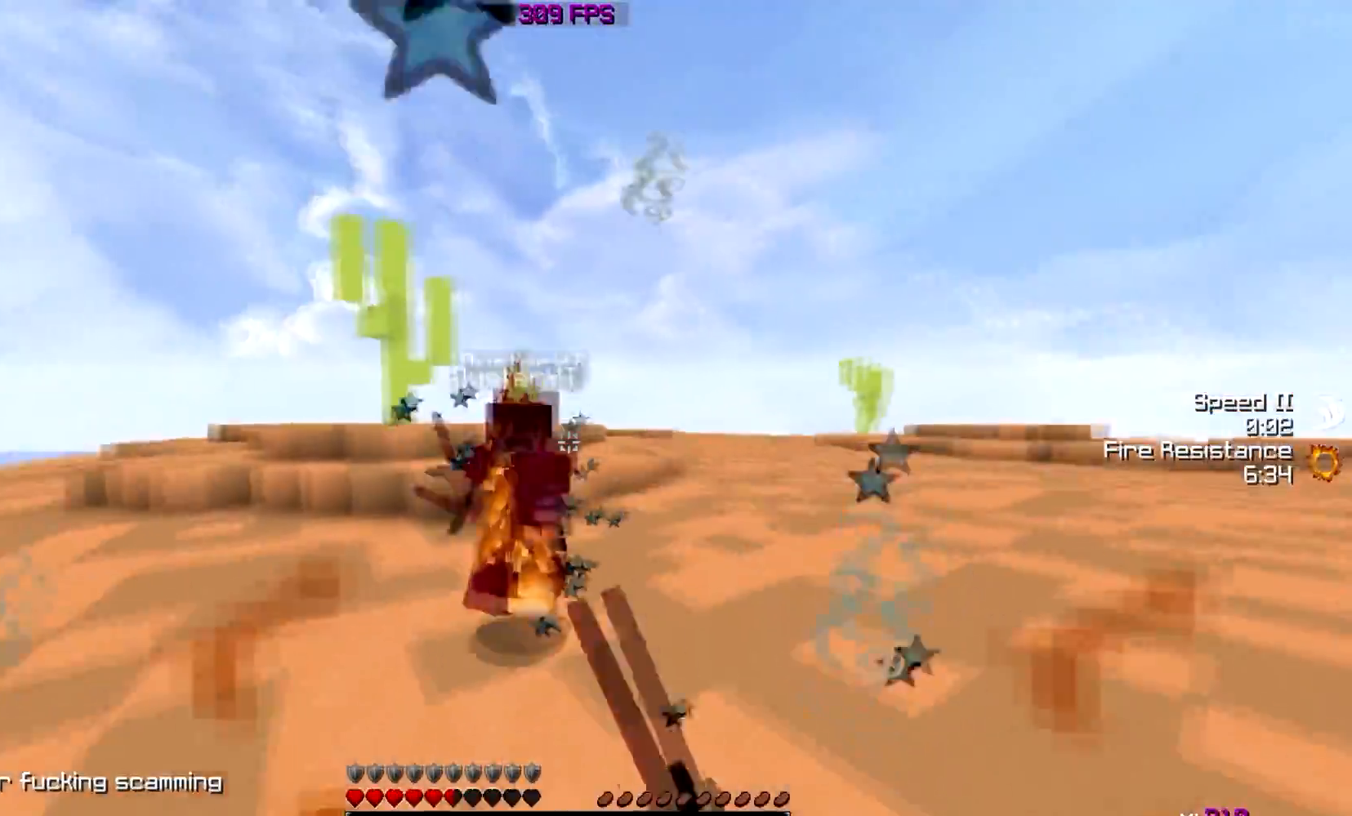
{"keys": ["d"], "events": [[184, "d", "down"], [434, "w", "up"]]}
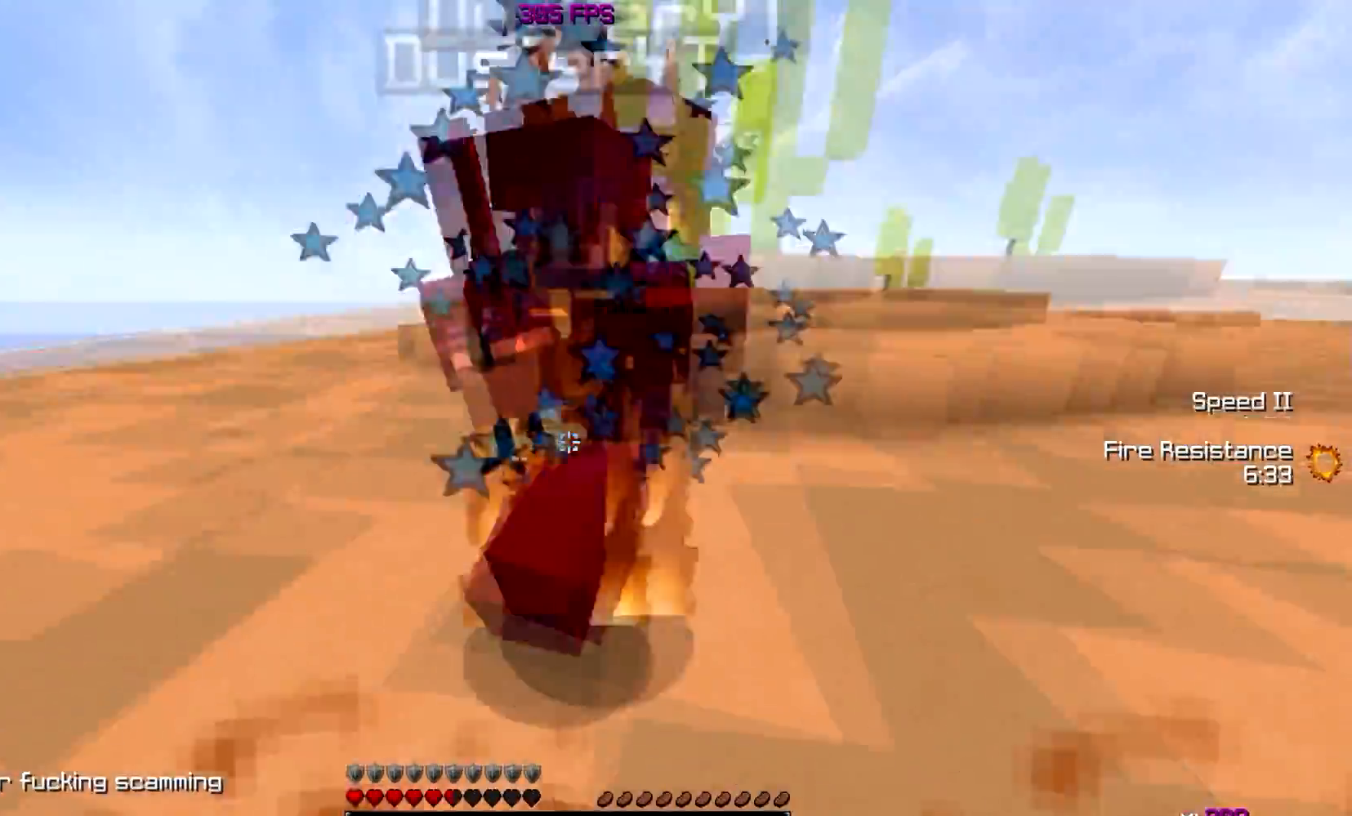
{"keys": ["w"], "events": [[33, "w", "down"], [133, "d", "up"], [133, "w", "up"], [183, "a", "down"], [233, "w", "down"], [283, "a", "up"]]}
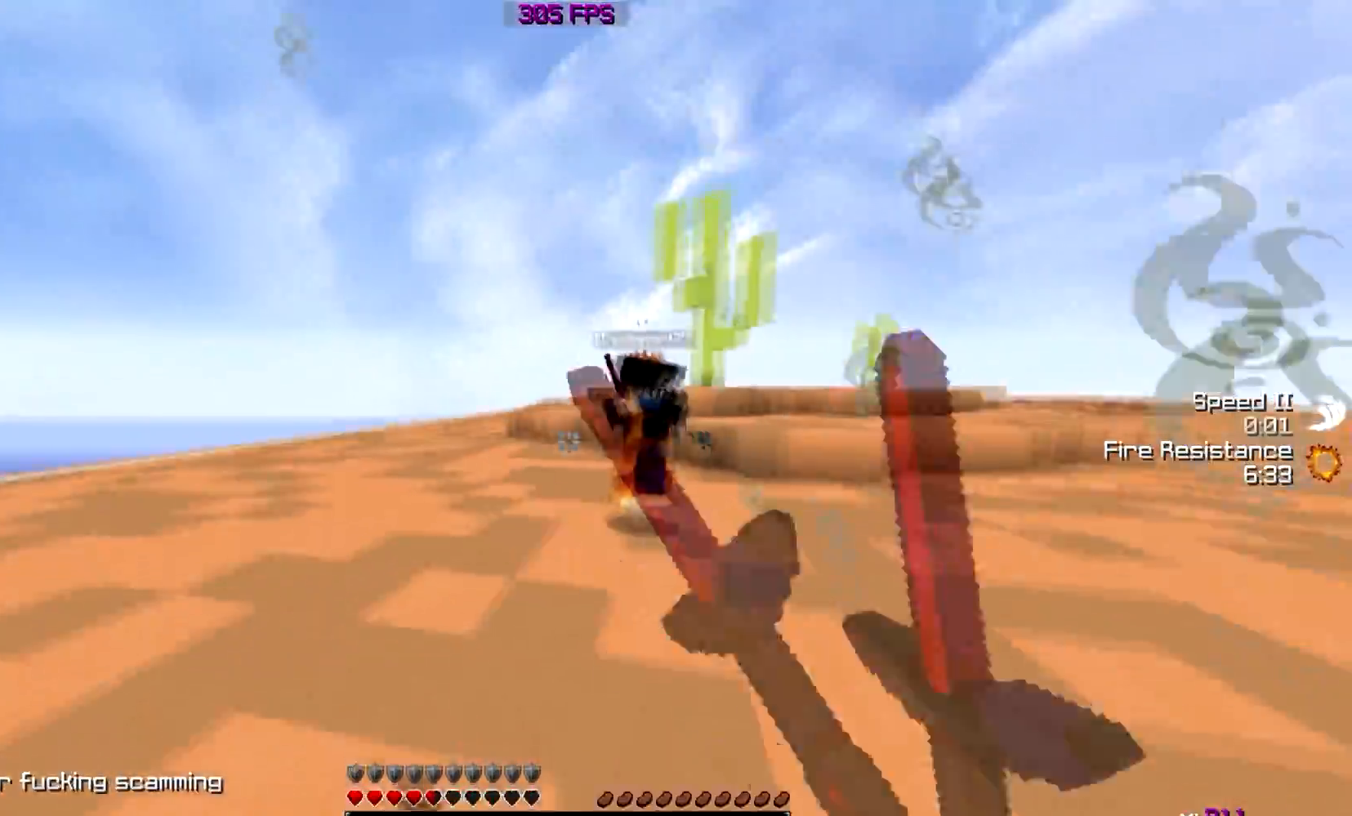
{"keys": [], "events": [[434, "w", "up"]]}
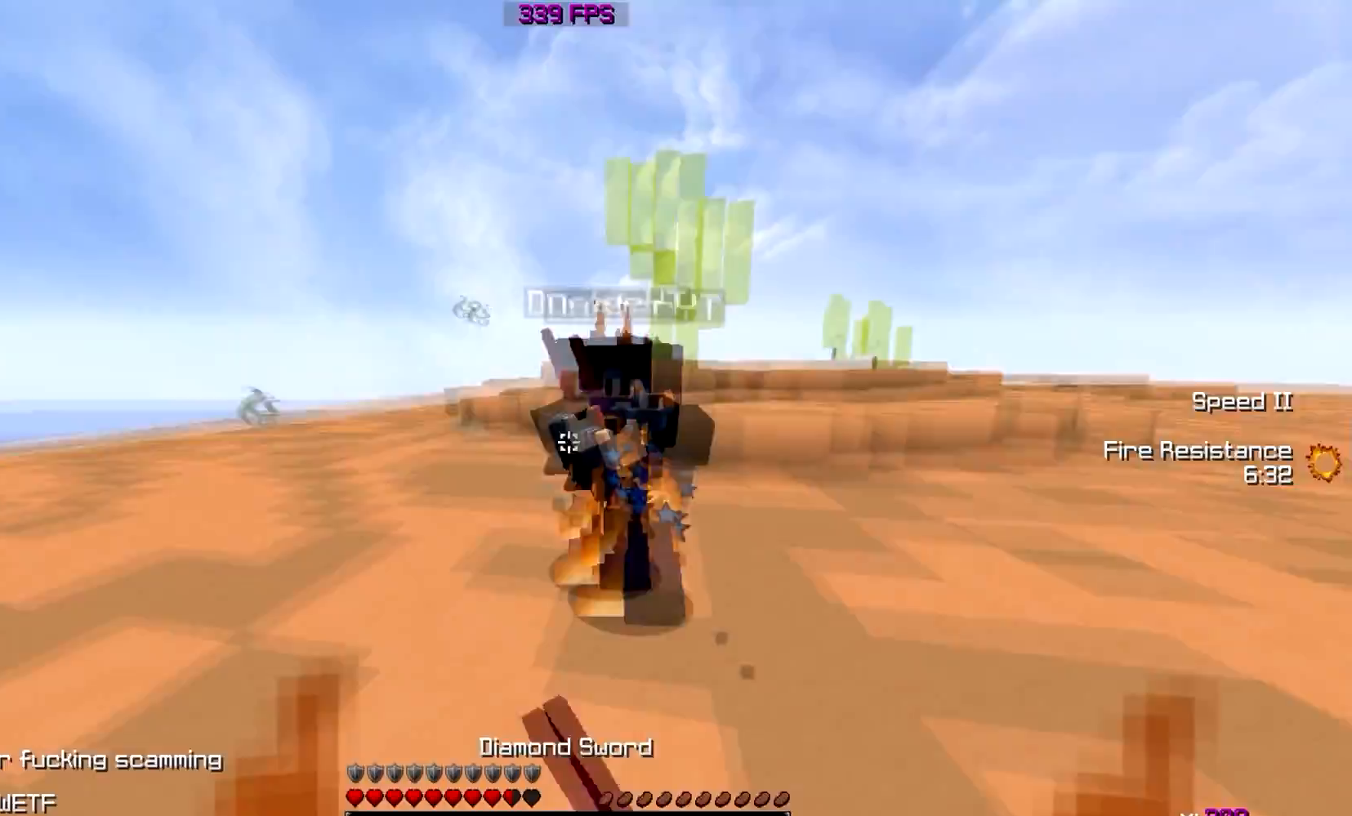
{"keys": ["a", "w"]}
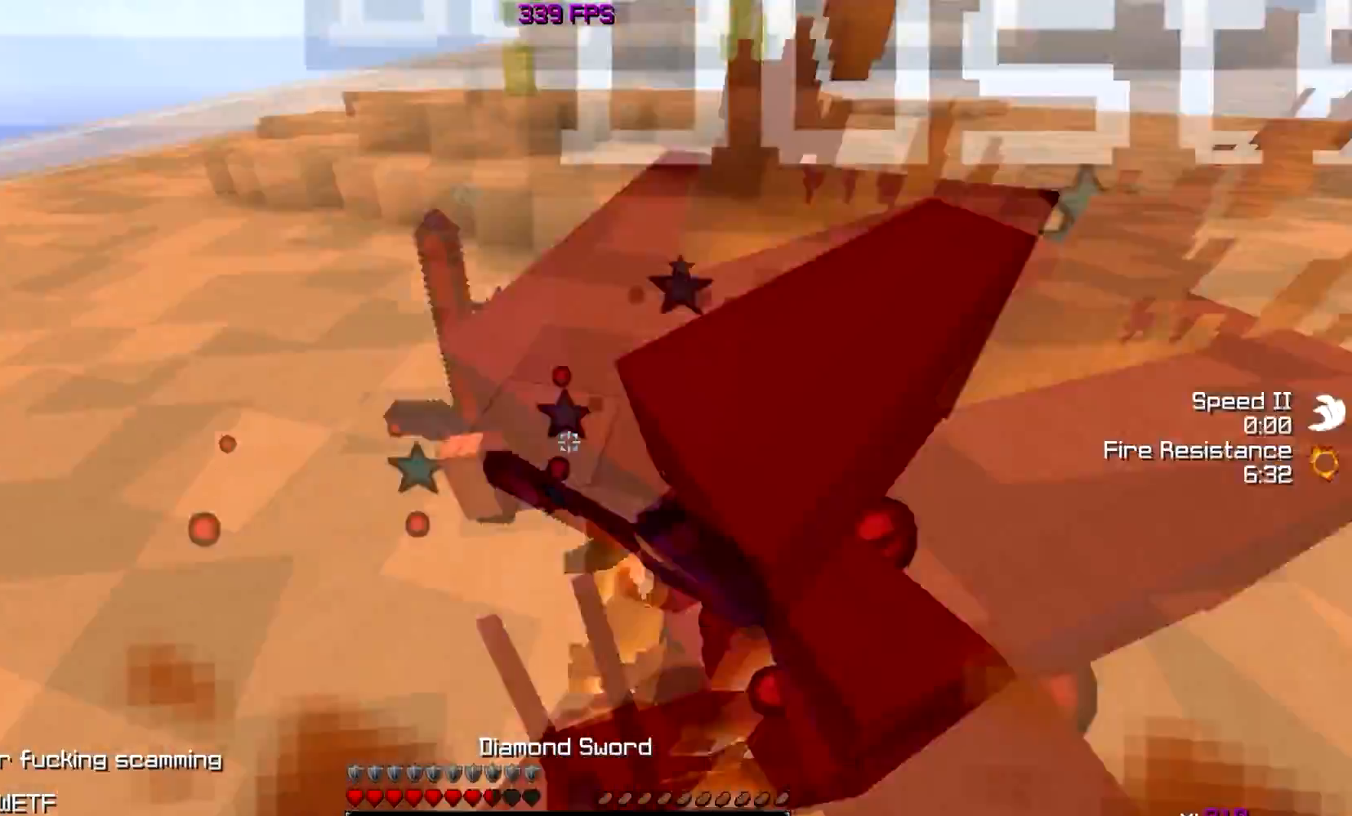
{"keys": ["w"], "events": [[284, "w", "up"], [334, "w", "down"], [434, "a", "up"]]}
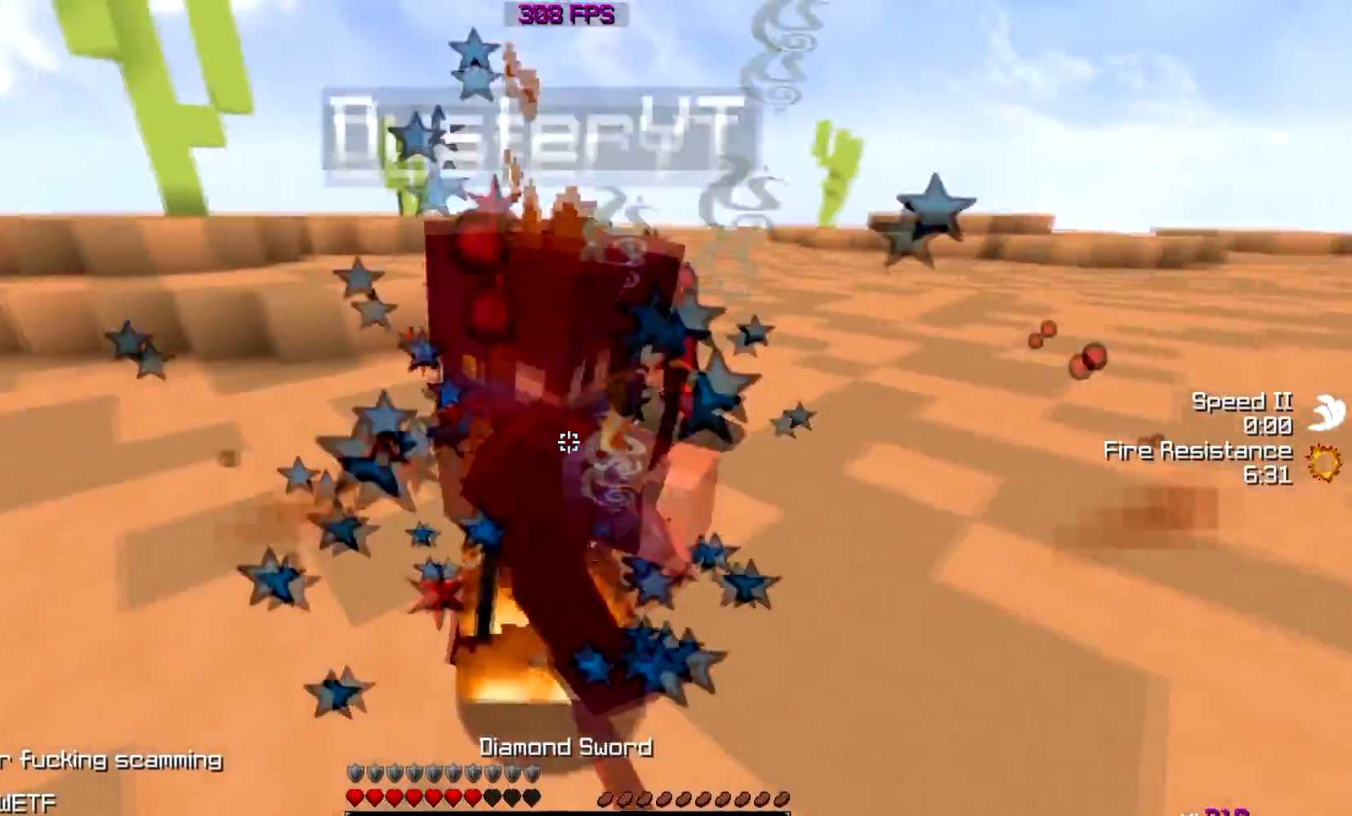
{"keys": ["w"], "events": [[133, "w", "up"], [183, "w", "down"], [283, "w", "up"], [333, "w", "down"], [433, "w", "up"], [483, "w", "down"]]}
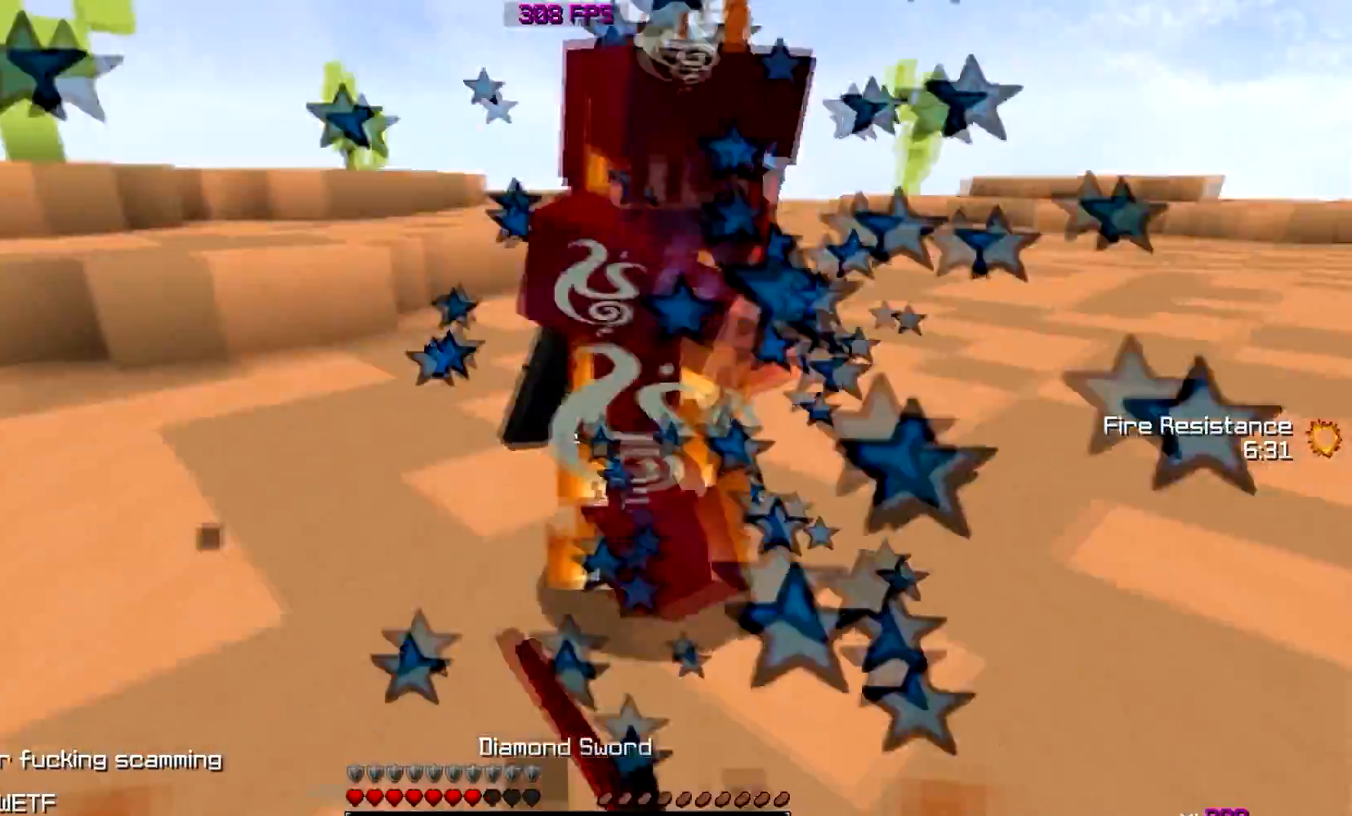
{"keys": ["w"], "events": [[134, "w", "up"], [184, "w", "down"], [284, "w", "up"], [334, "w", "down"], [434, "w", "up"], [484, "w", "down"]]}
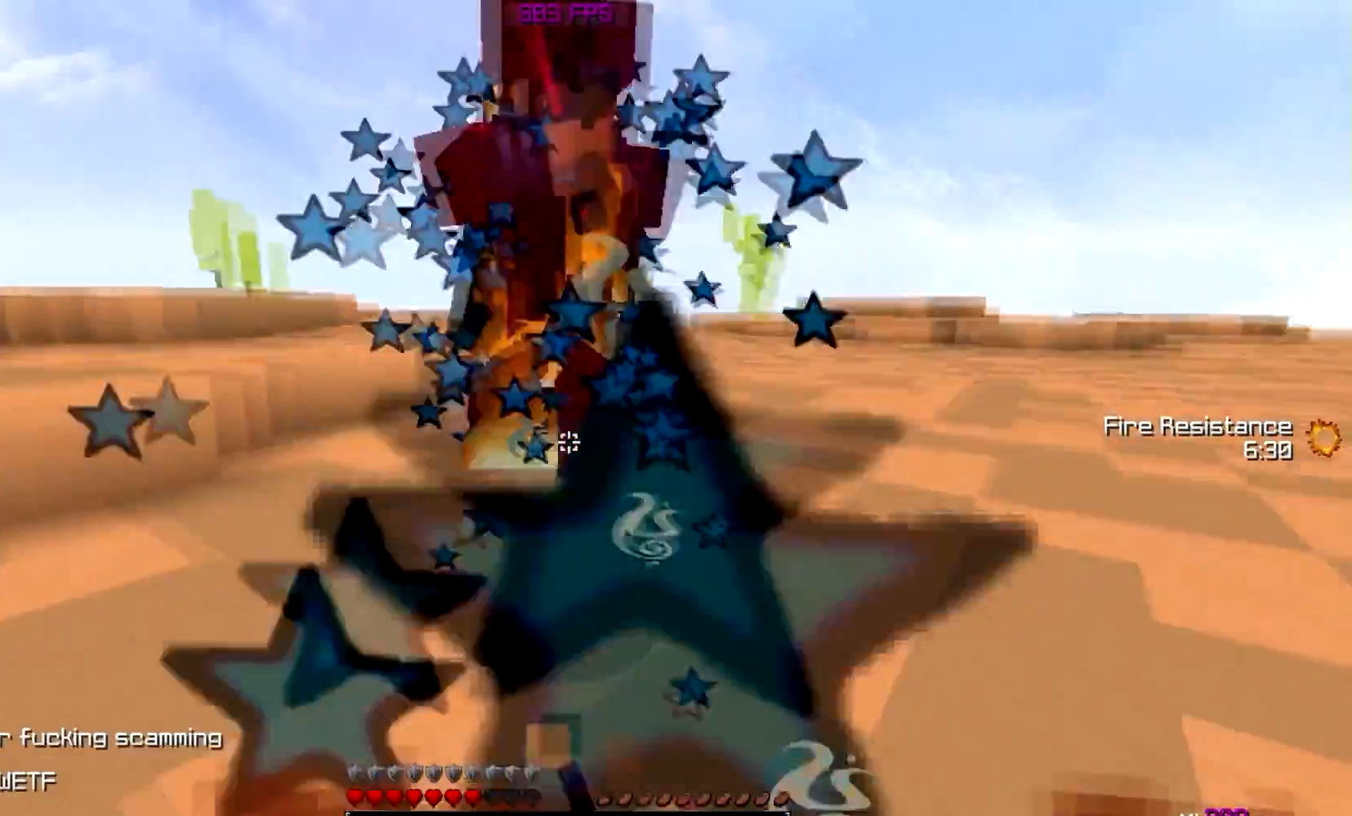
{"keys": ["w"], "events": [[83, "w", "up"], [133, "w", "down"], [233, "w", "up"], [283, "w", "down"]]}
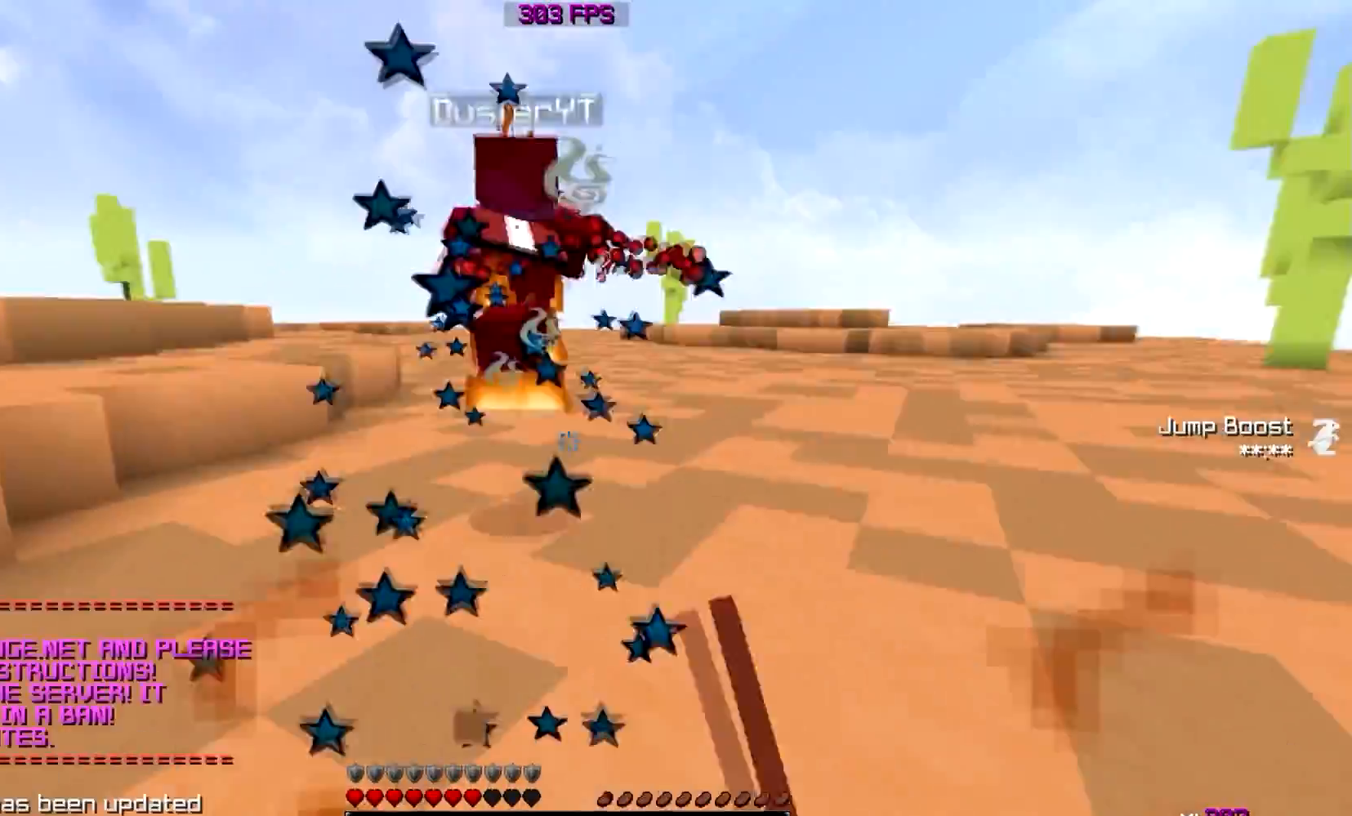
{"keys": ["w"], "events": []}
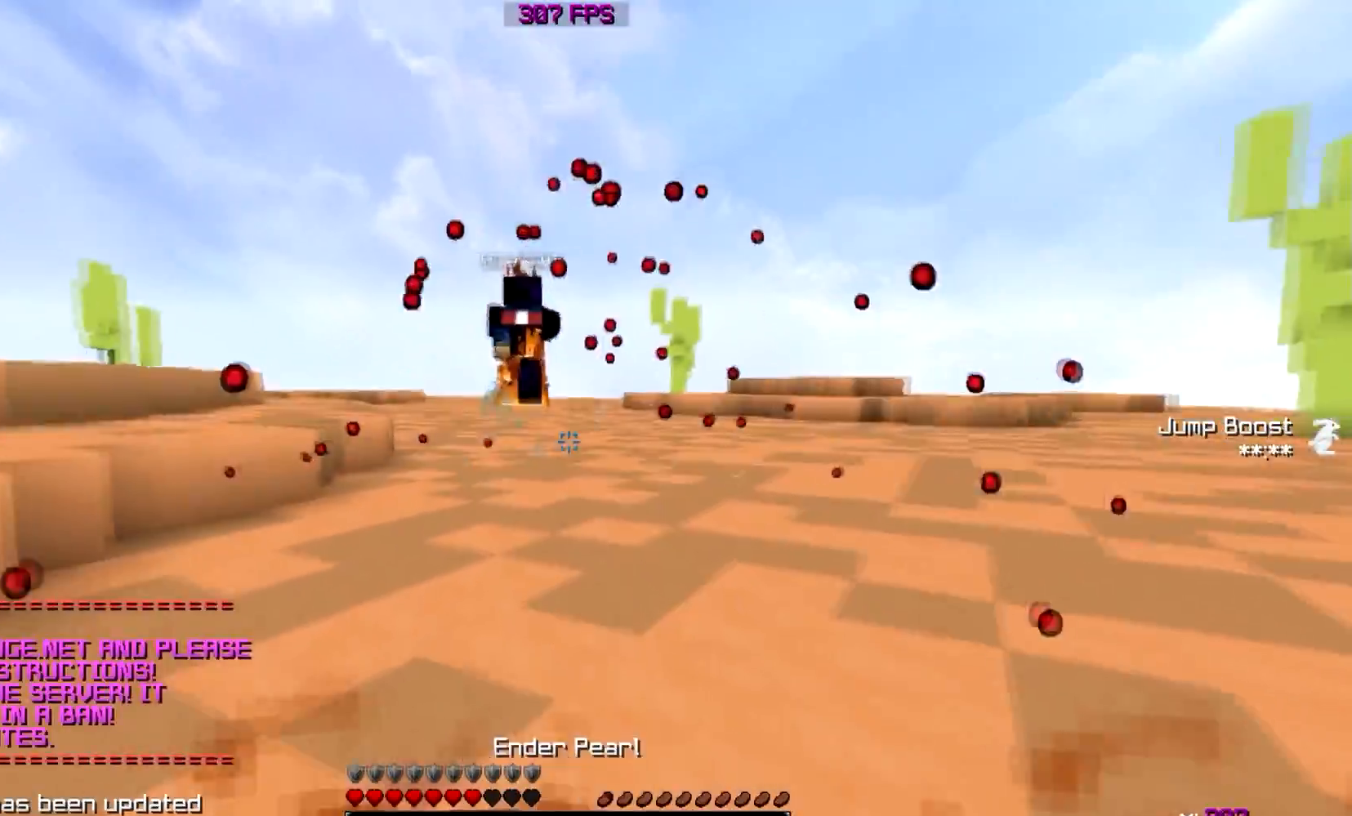
{"keys": [], "events": [[183, "w", "up"]]}
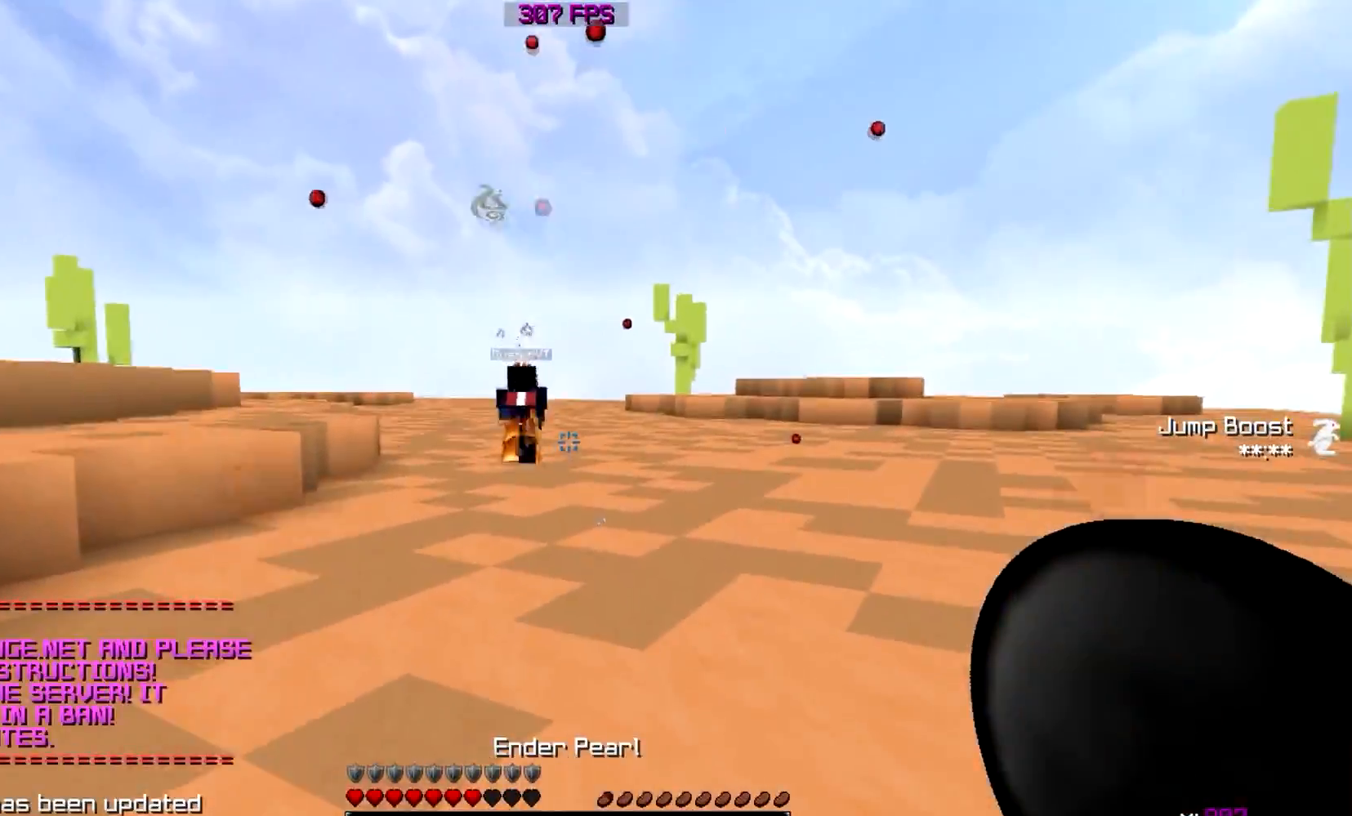
{"keys": [], "events": []}
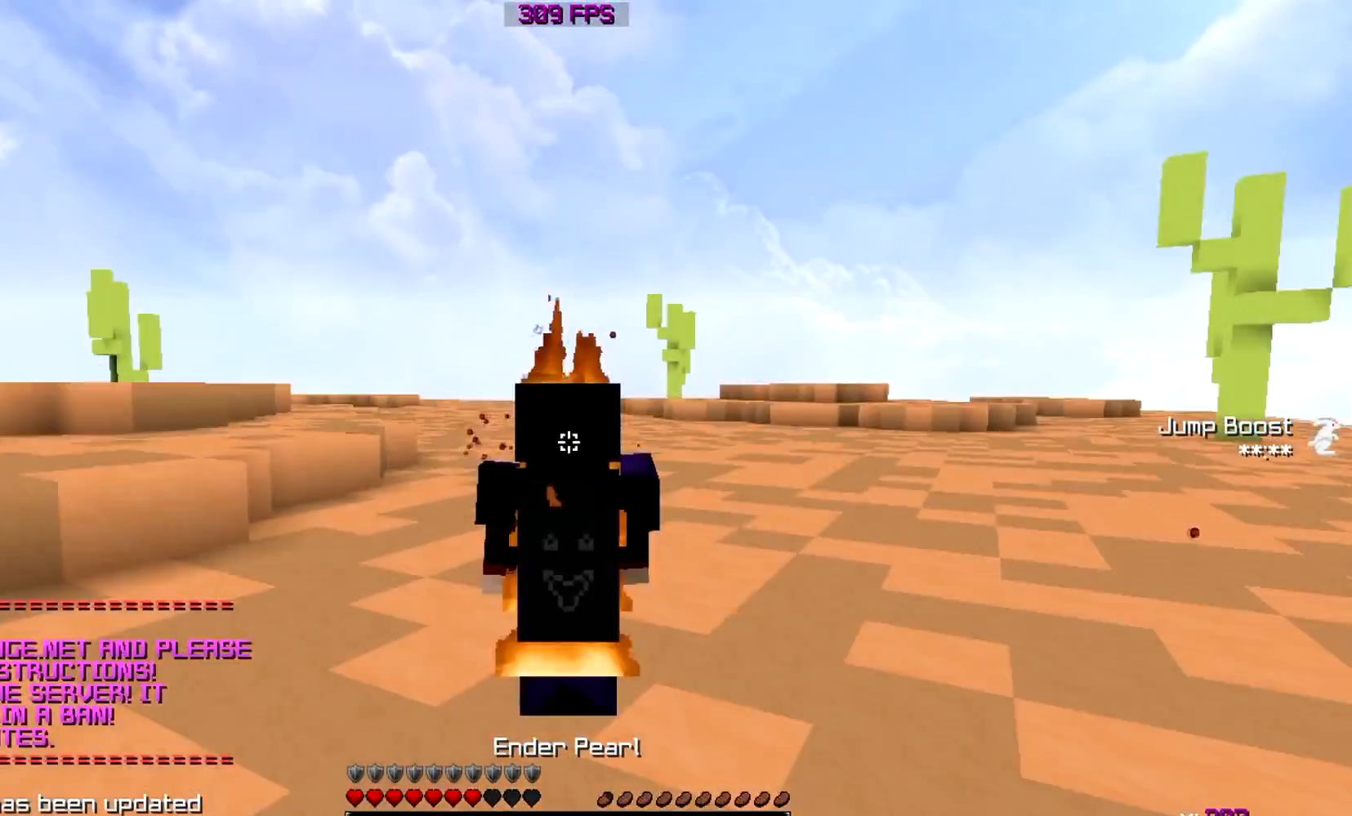
{"keys": [], "events": []}
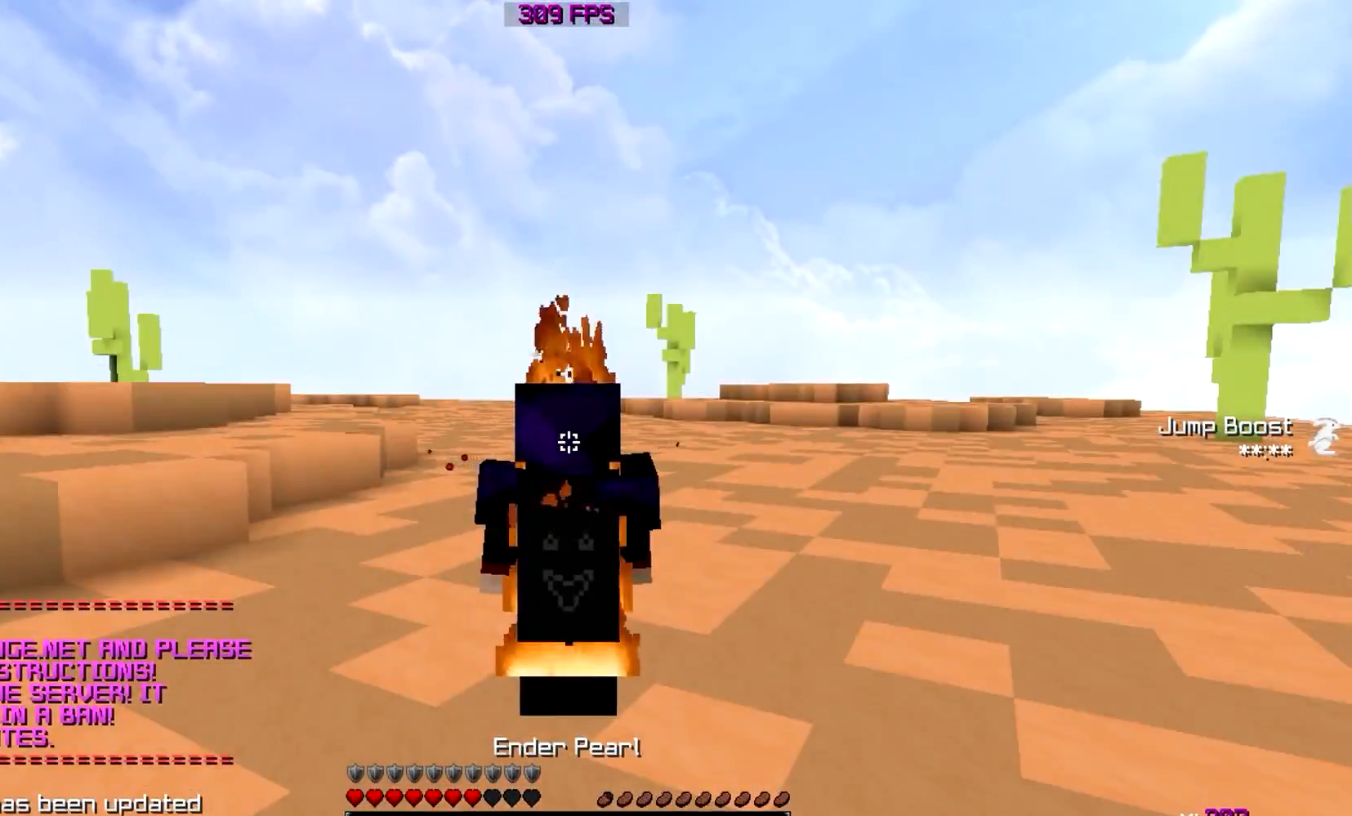
{"keys": [], "events": []}
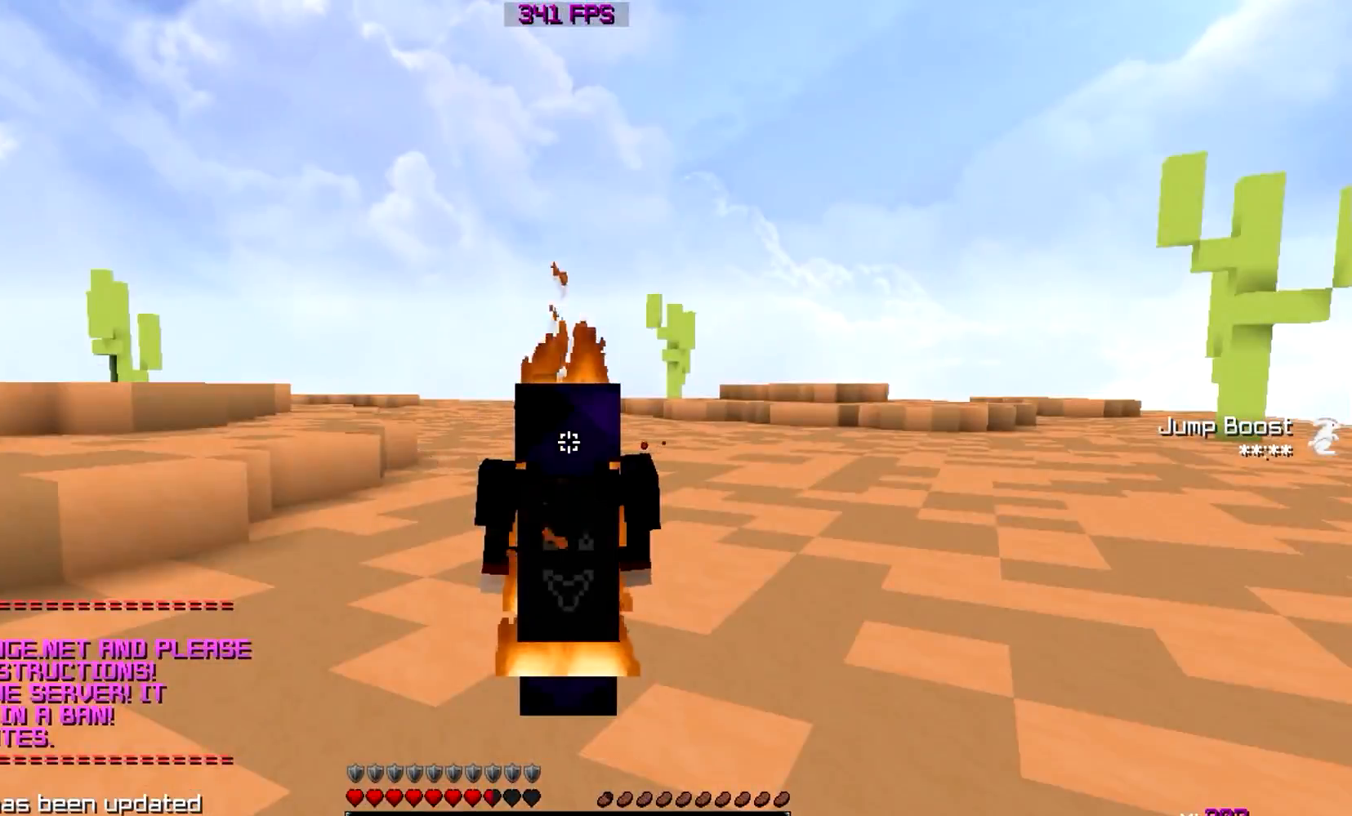
{"keys": [], "events": []}
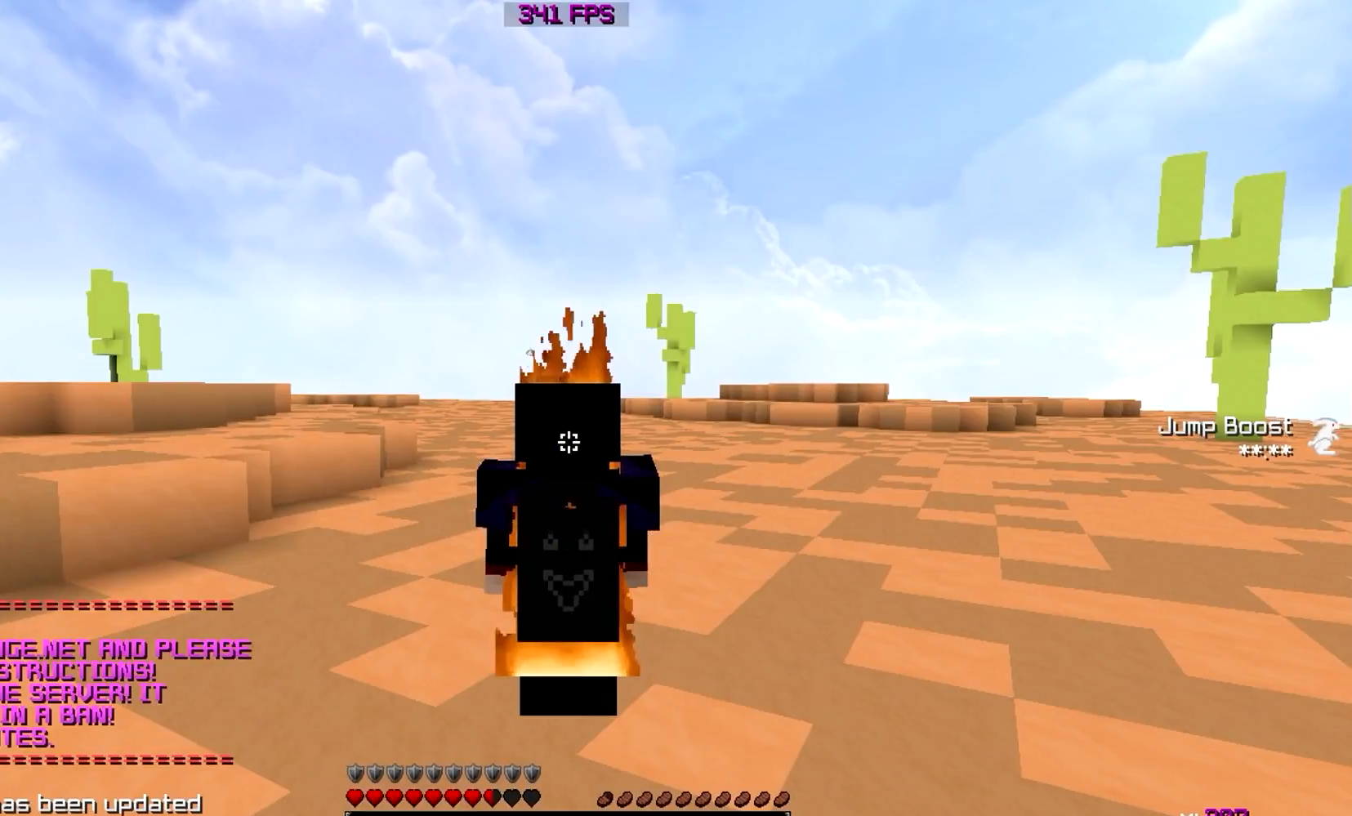
{"keys": [], "events": []}
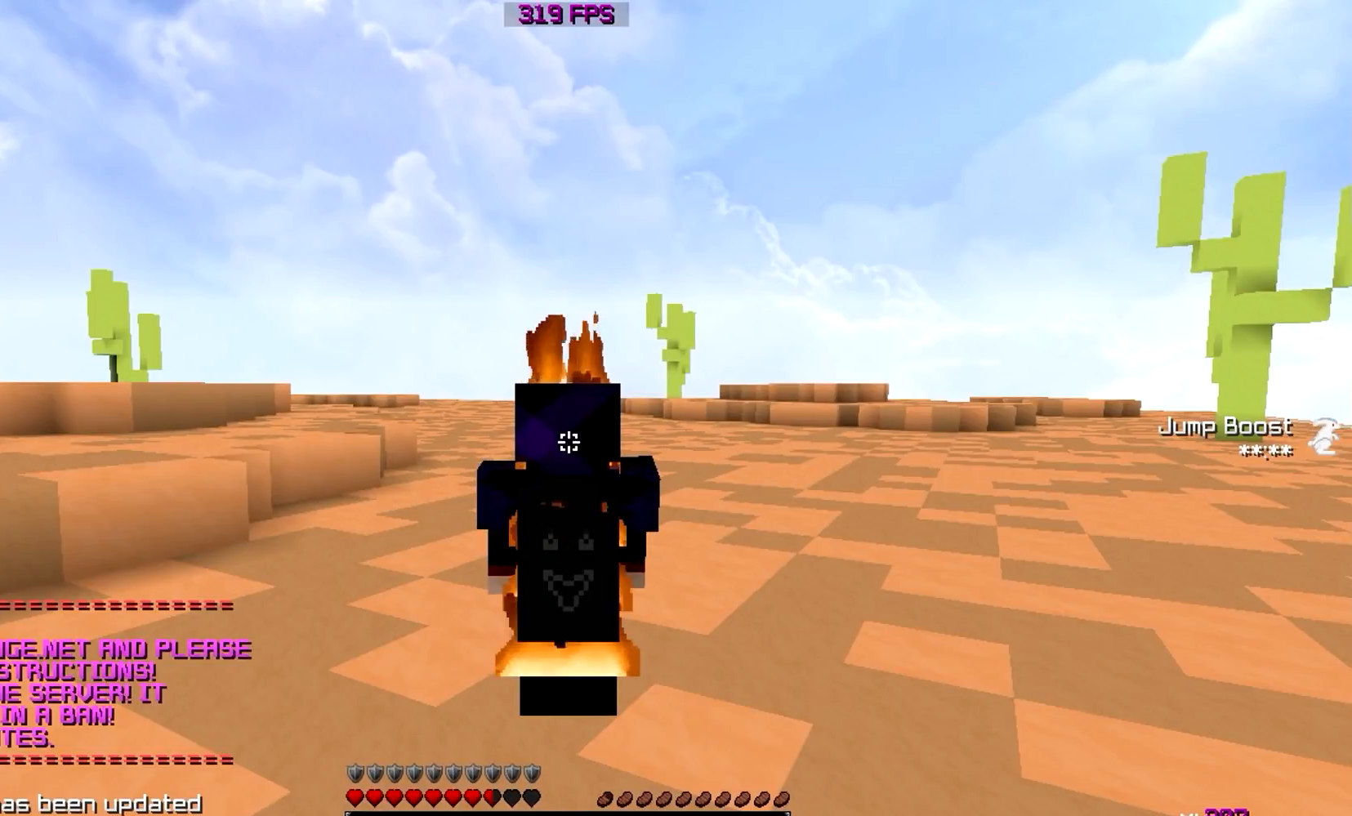
{"keys": [], "events": []}